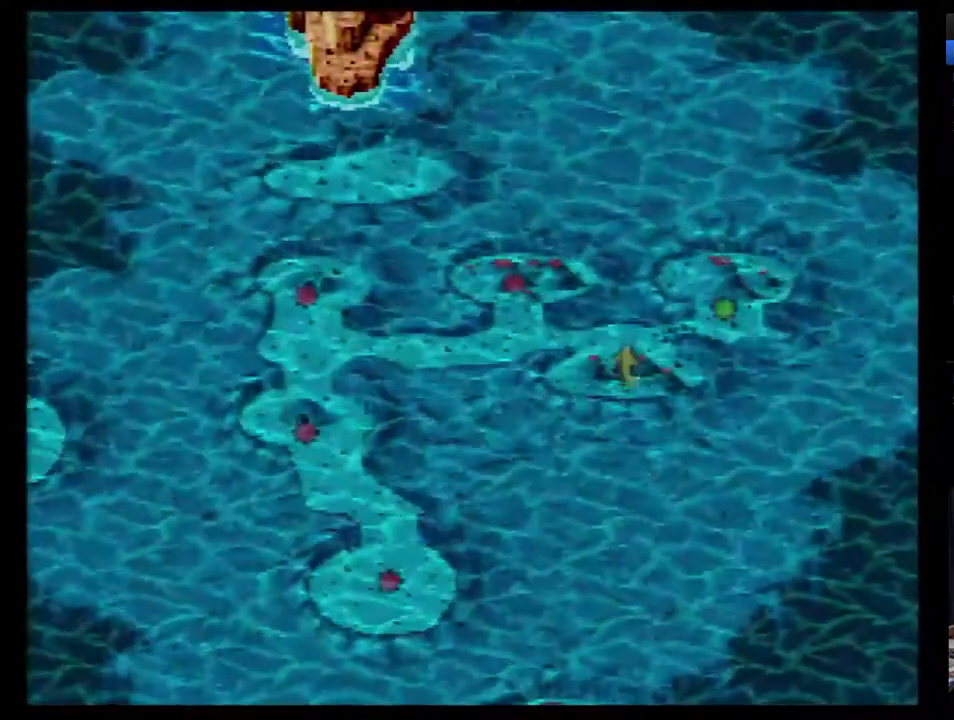
Gameplay with a controller (Nintendo layout); each line is a JSON object with the inputs held at the frame after it. "events" lists button and stick changes between this image and that frame as [ms after this image, input, new state], when the widget could be followed in between. Not read: L3 R3.
{"buttons": ["DPAD_RIGHT"], "events": [[33, "DPAD_UP", "down"], [117, "DPAD_UP", "up"], [250, "DPAD_RIGHT", "down"]]}
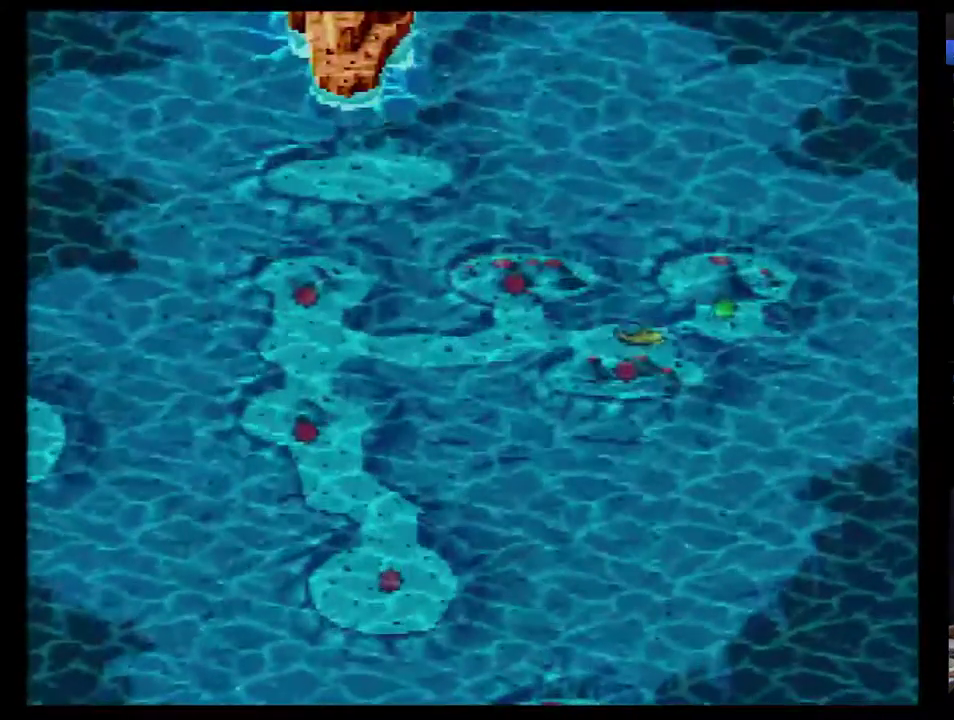
{"buttons": [], "events": [[217, "DPAD_RIGHT", "up"], [367, "B", "down"], [433, "B", "up"]]}
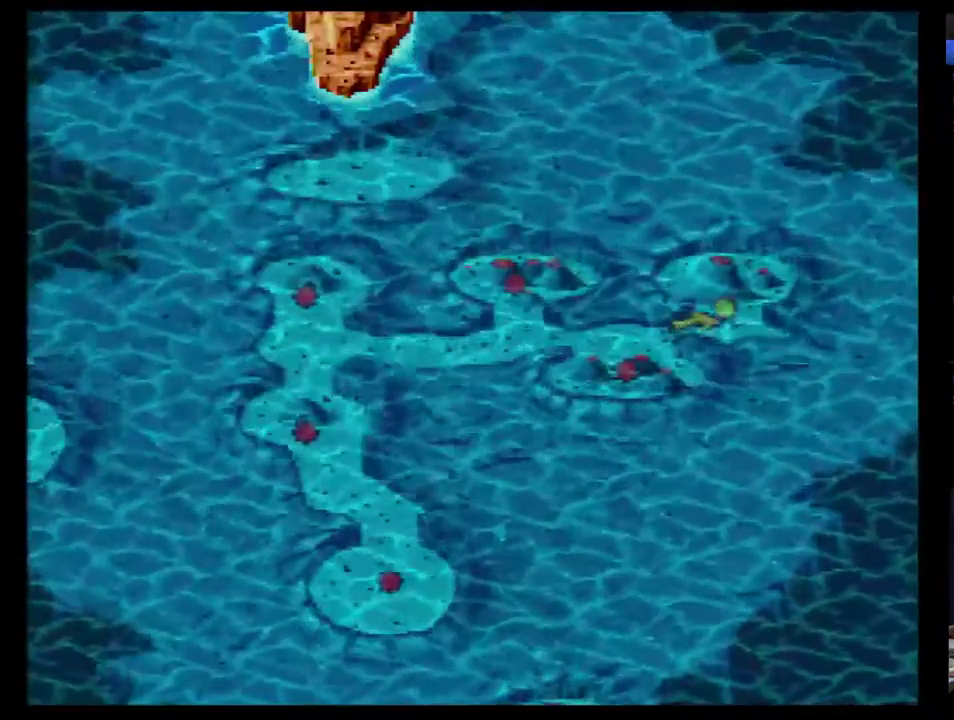
{"buttons": ["B"], "events": [[117, "B", "down"]]}
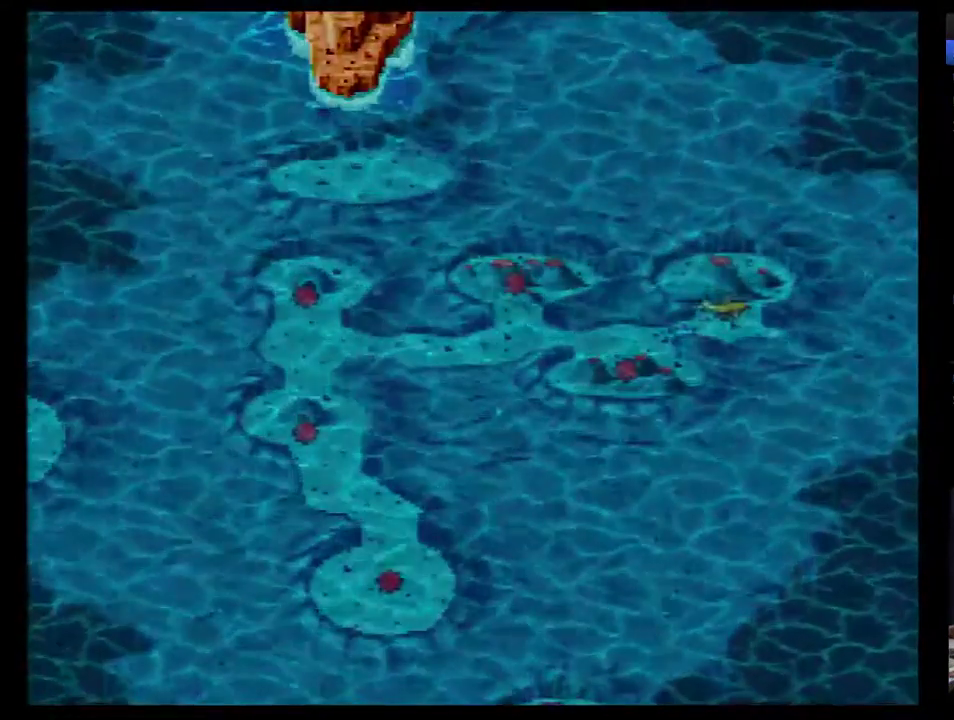
{"buttons": ["B"], "events": [[33, "B", "up"], [83, "B", "down"]]}
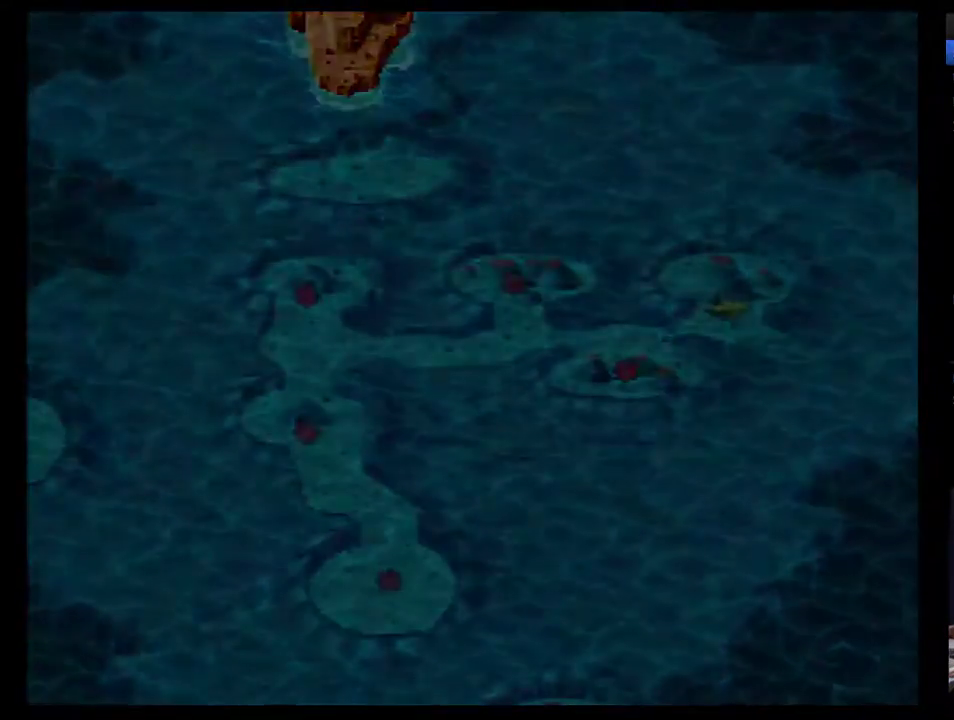
{"buttons": ["B"], "events": [[150, "B", "up"], [217, "B", "down"]]}
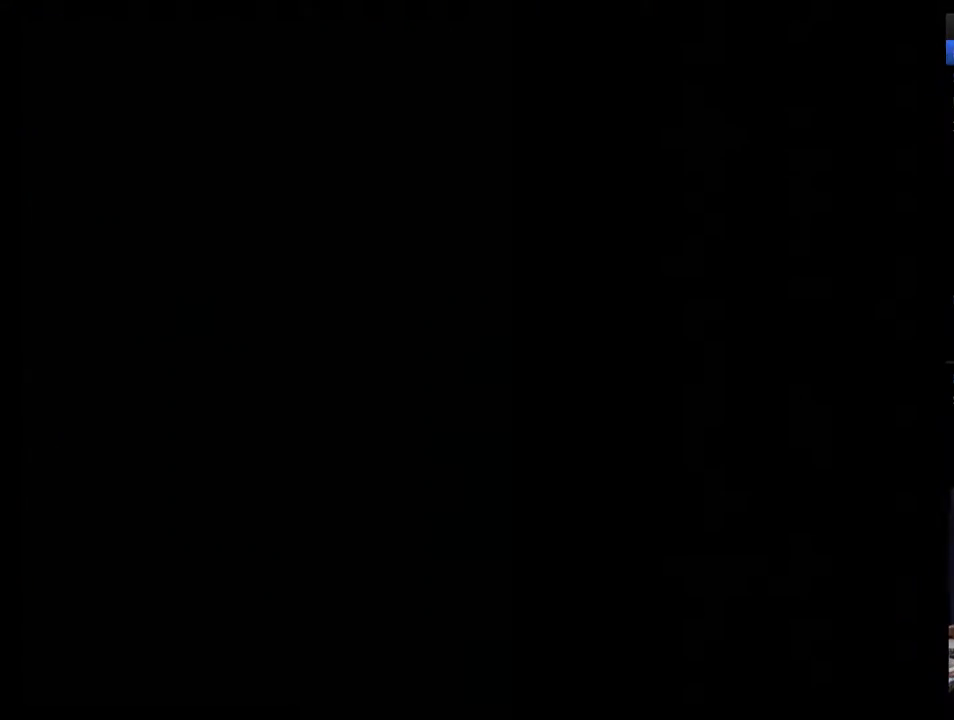
{"buttons": [], "events": [[83, "B", "up"], [150, "B", "down"], [367, "B", "up"]]}
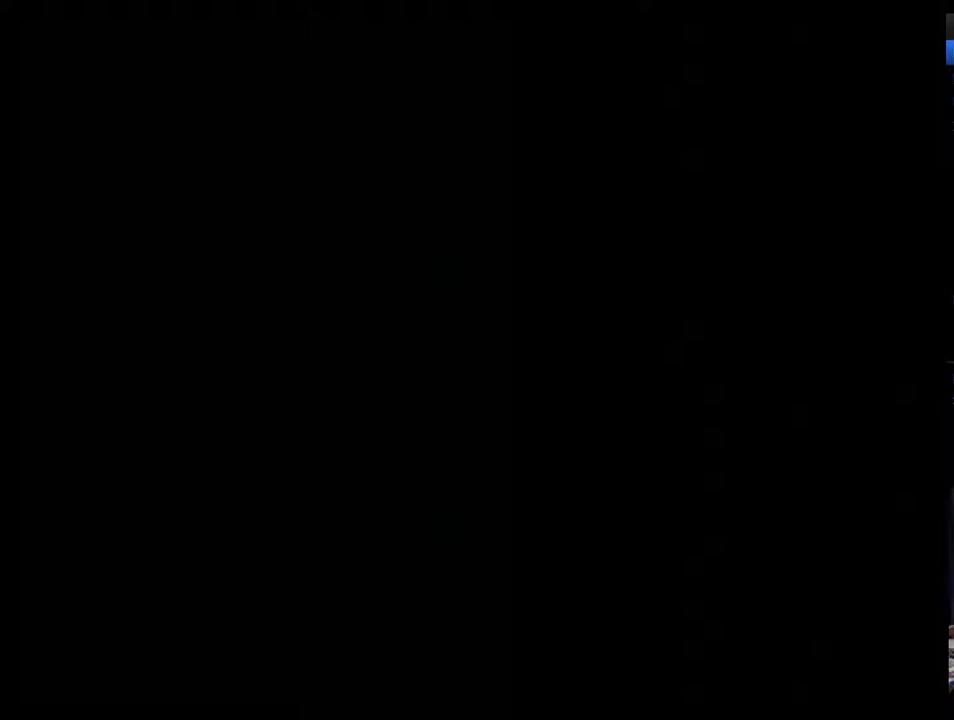
{"buttons": [], "events": [[117, "DPAD_RIGHT", "down"], [183, "DPAD_RIGHT", "up"], [233, "DPAD_RIGHT", "down"], [333, "DPAD_RIGHT", "up"], [400, "DPAD_RIGHT", "down"], [483, "DPAD_RIGHT", "up"]]}
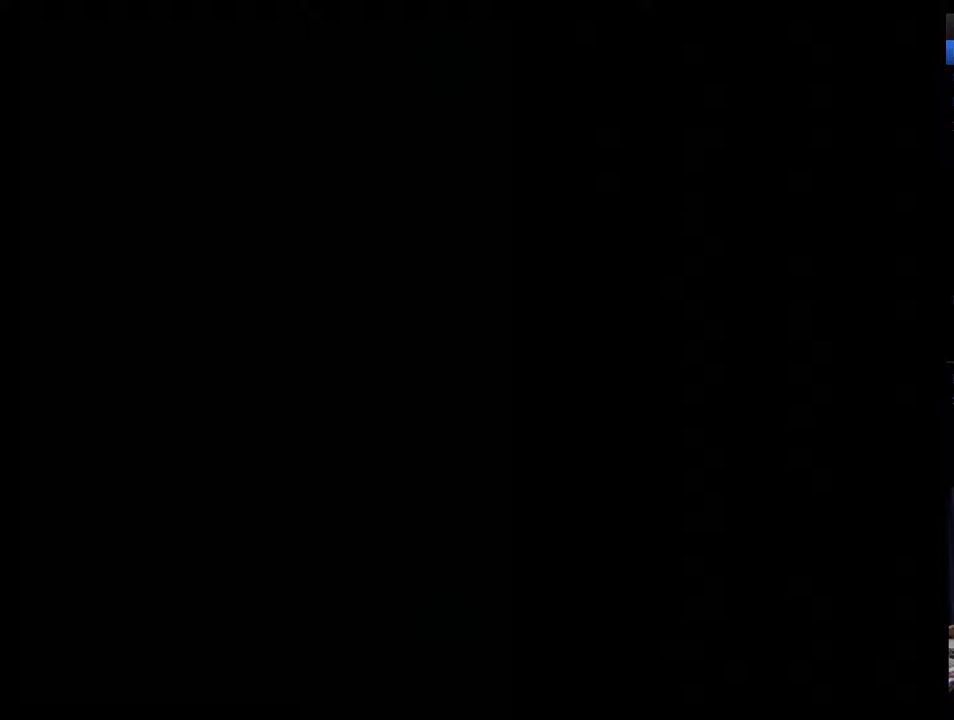
{"buttons": [], "events": [[50, "DPAD_RIGHT", "down"], [117, "DPAD_RIGHT", "up"], [183, "DPAD_RIGHT", "down"], [233, "DPAD_RIGHT", "up"], [333, "DPAD_RIGHT", "down"], [400, "DPAD_RIGHT", "up"]]}
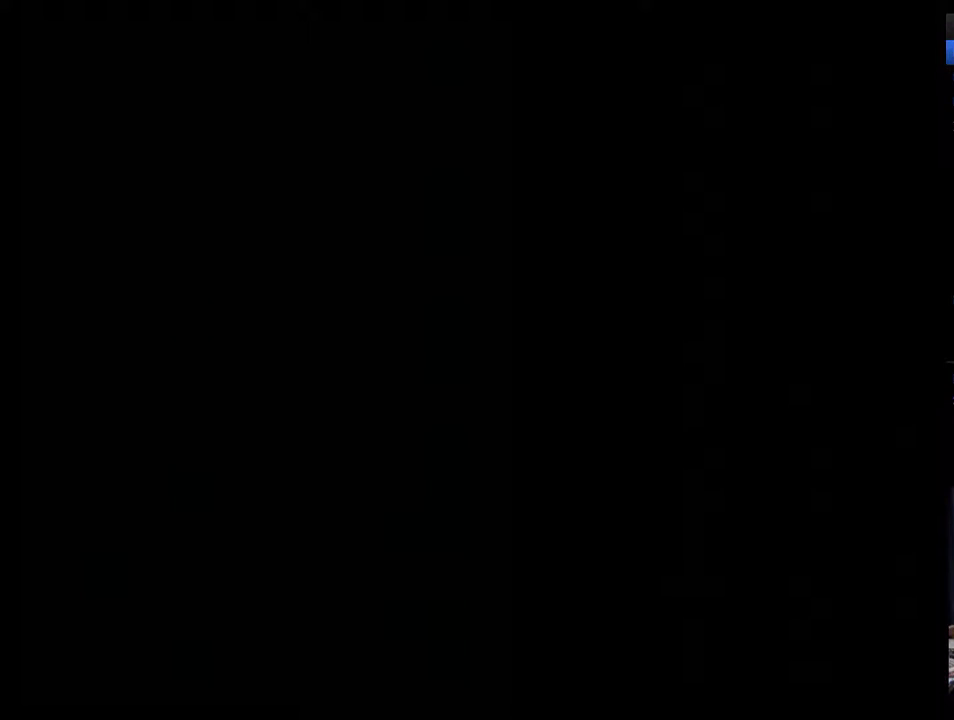
{"buttons": [], "events": []}
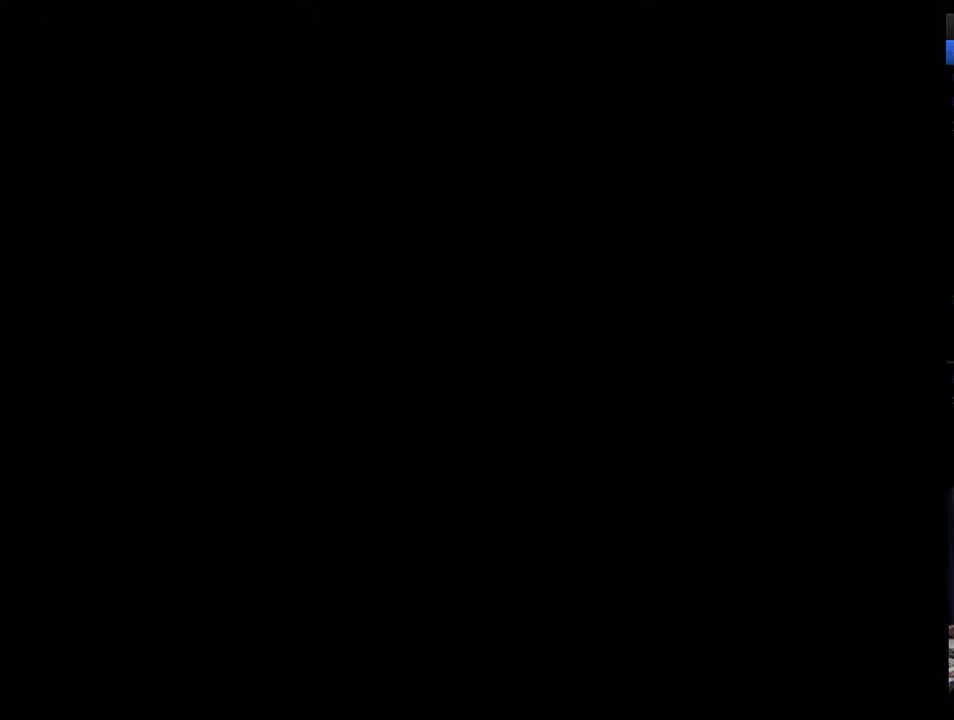
{"buttons": [], "events": []}
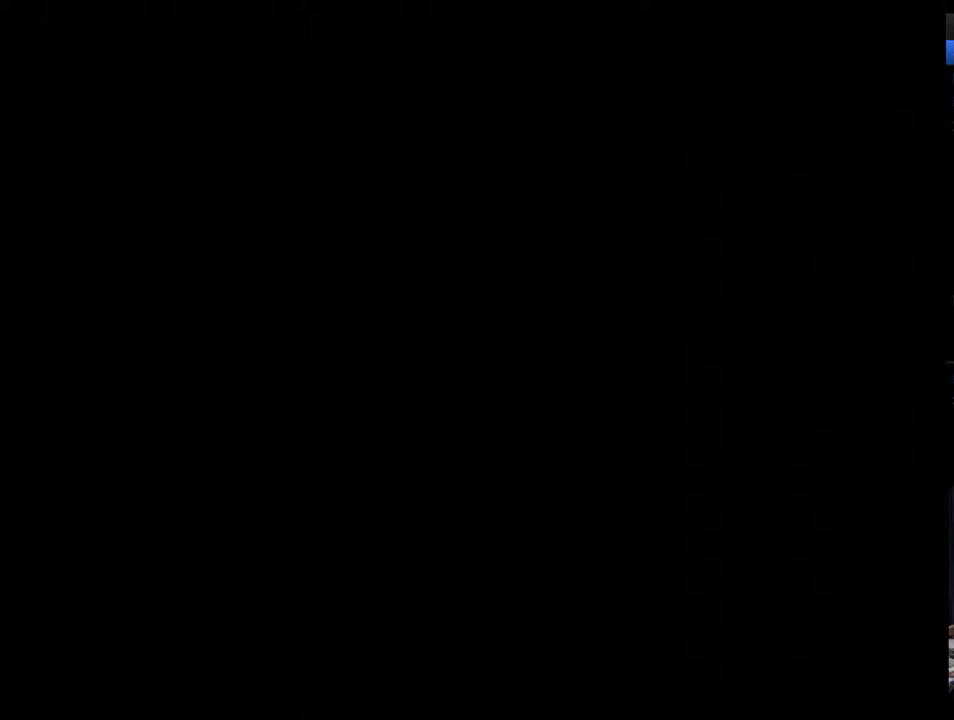
{"buttons": [], "events": []}
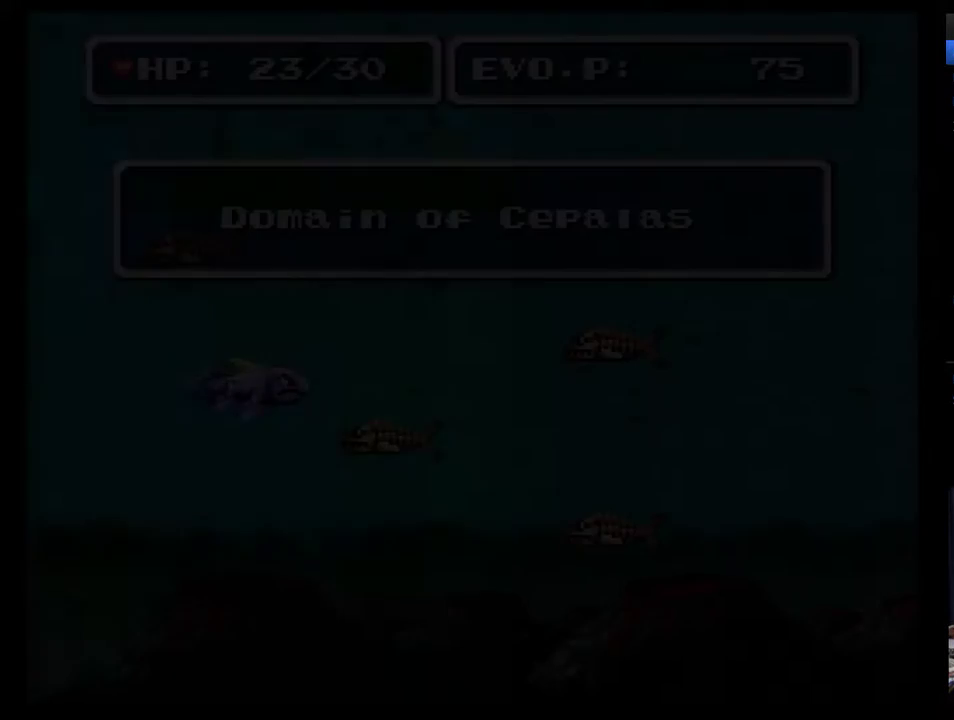
{"buttons": ["DPAD_RIGHT"], "events": [[450, "DPAD_RIGHT", "down"]]}
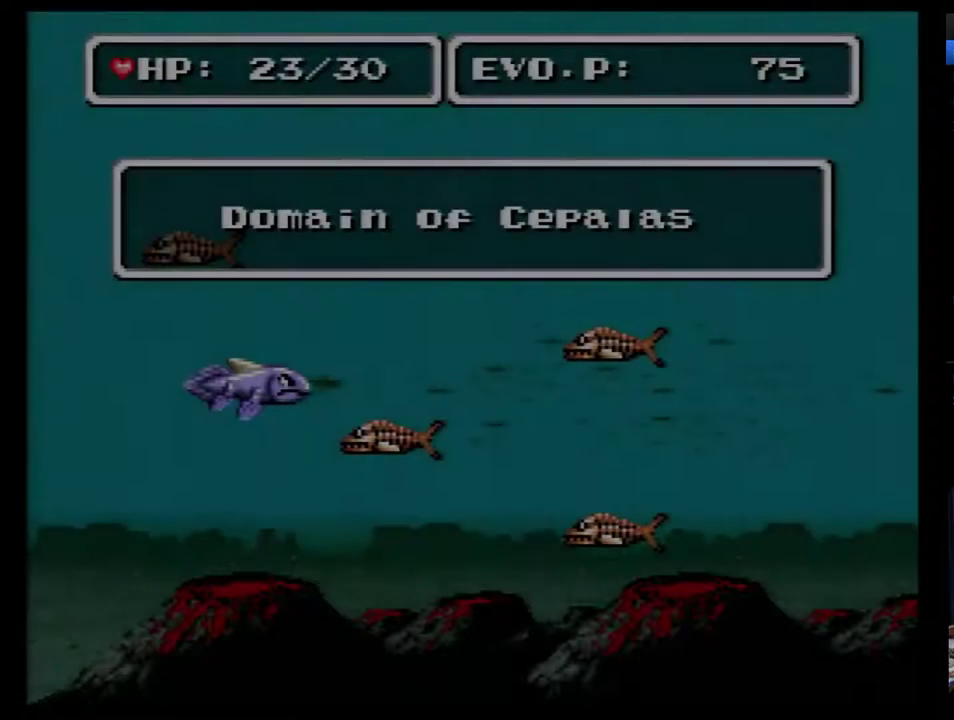
{"buttons": ["DPAD_UP", "DPAD_RIGHT"], "events": [[50, "DPAD_UP", "down"]]}
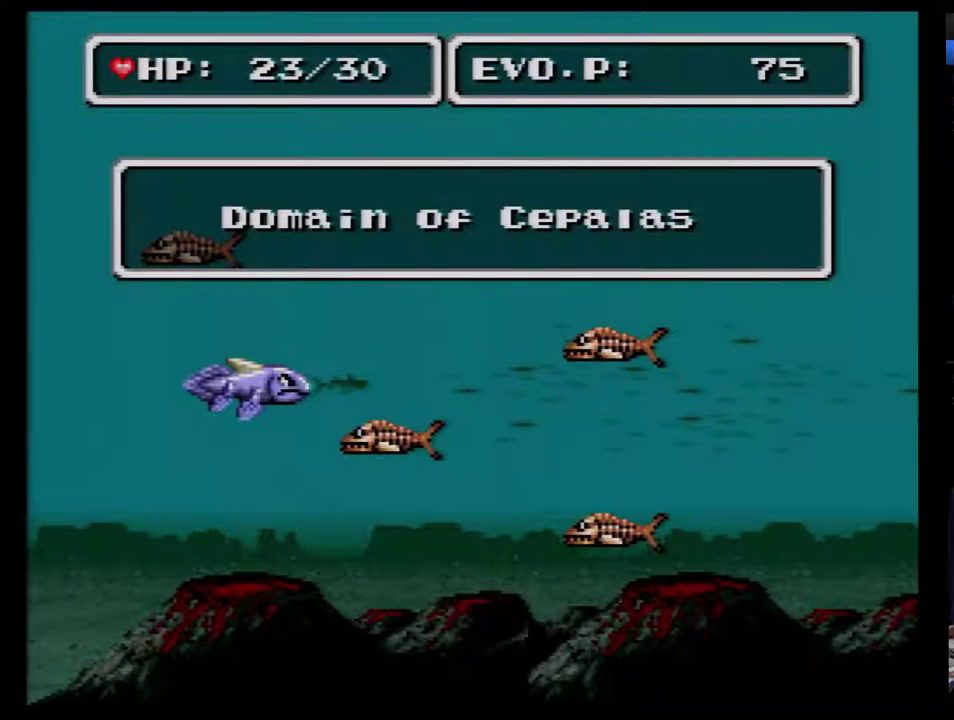
{"buttons": ["DPAD_UP", "DPAD_RIGHT"], "events": []}
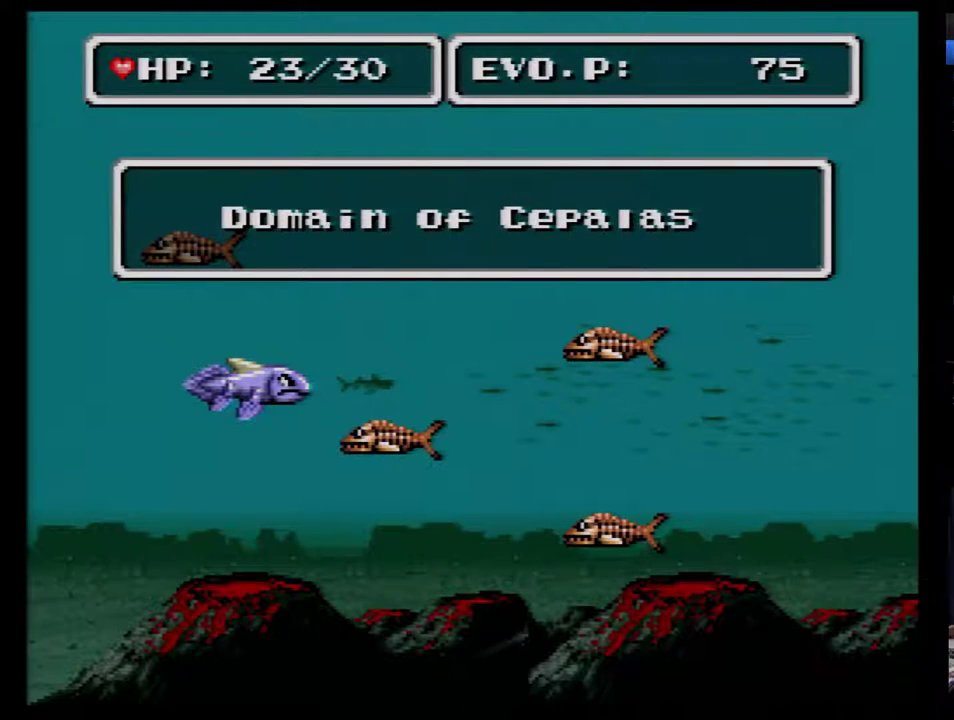
{"buttons": ["DPAD_UP", "DPAD_RIGHT"], "events": []}
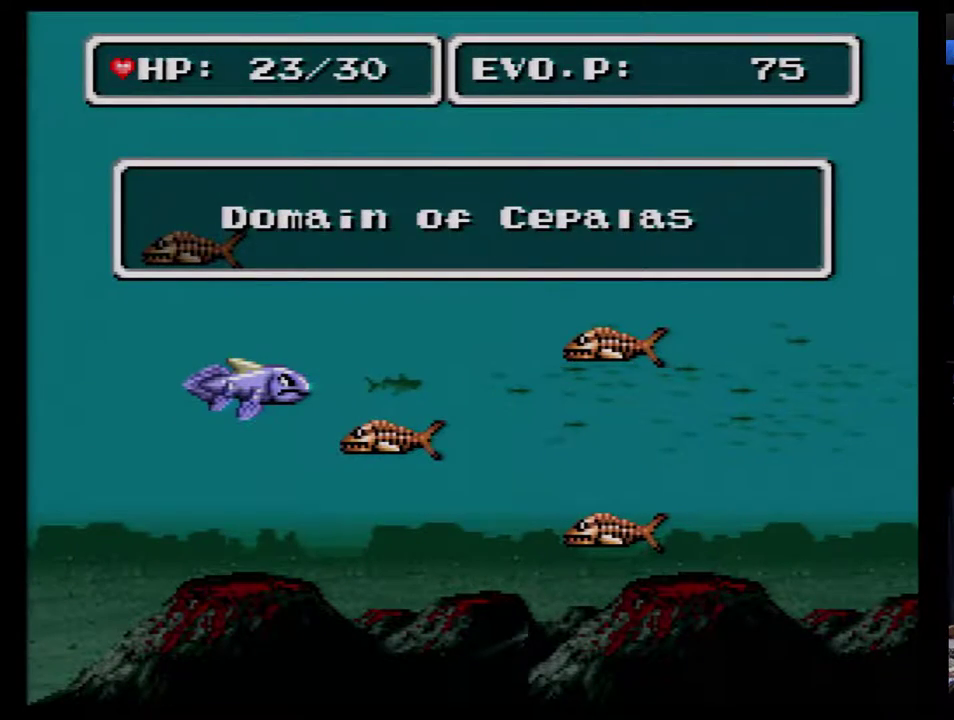
{"buttons": ["DPAD_RIGHT"], "events": [[183, "DPAD_RIGHT", "up"], [183, "DPAD_UP", "up"], [283, "DPAD_RIGHT", "down"]]}
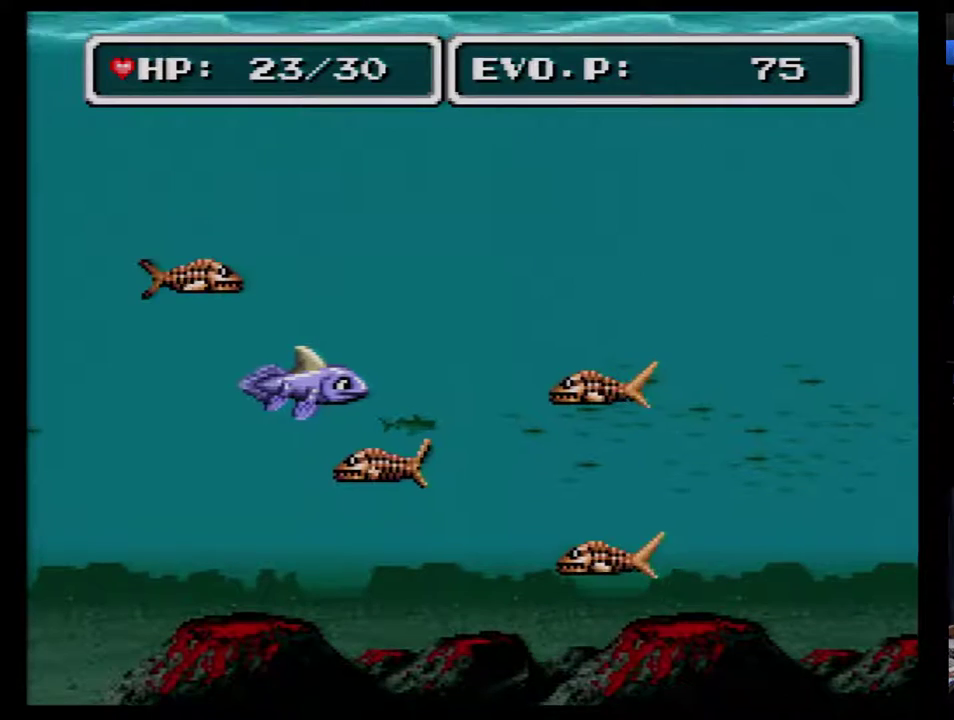
{"buttons": ["A", "DPAD_RIGHT"], "events": [[400, "A", "down"]]}
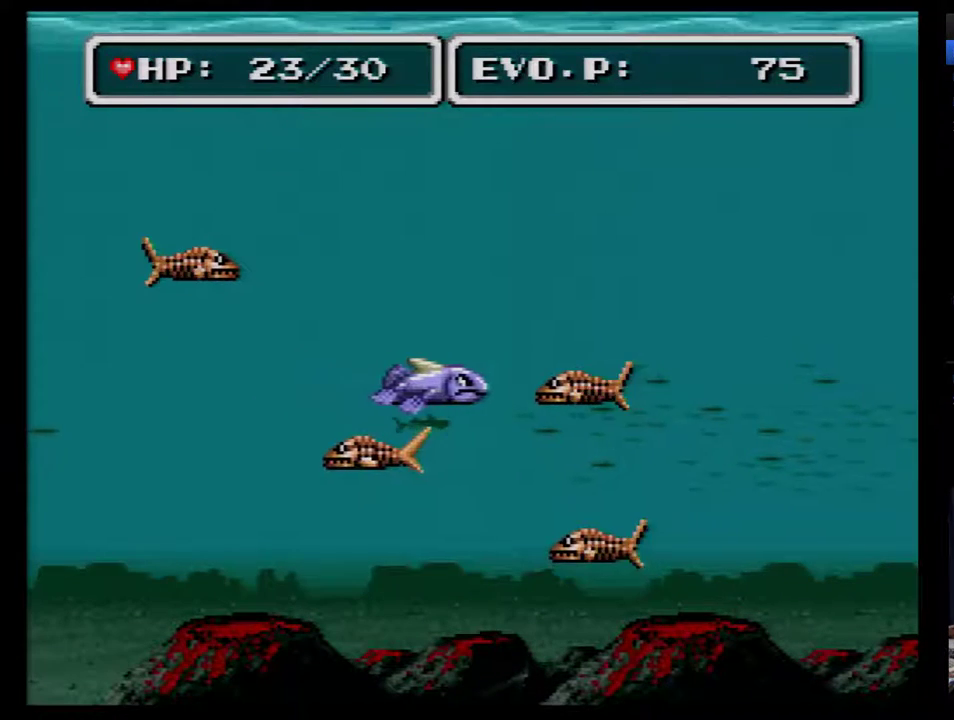
{"buttons": [], "events": [[83, "A", "up"], [83, "DPAD_RIGHT", "up"], [183, "DPAD_RIGHT", "down"], [233, "DPAD_RIGHT", "up"], [300, "DPAD_RIGHT", "down"], [333, "DPAD_RIGHT", "up"], [400, "DPAD_RIGHT", "down"], [483, "DPAD_RIGHT", "up"]]}
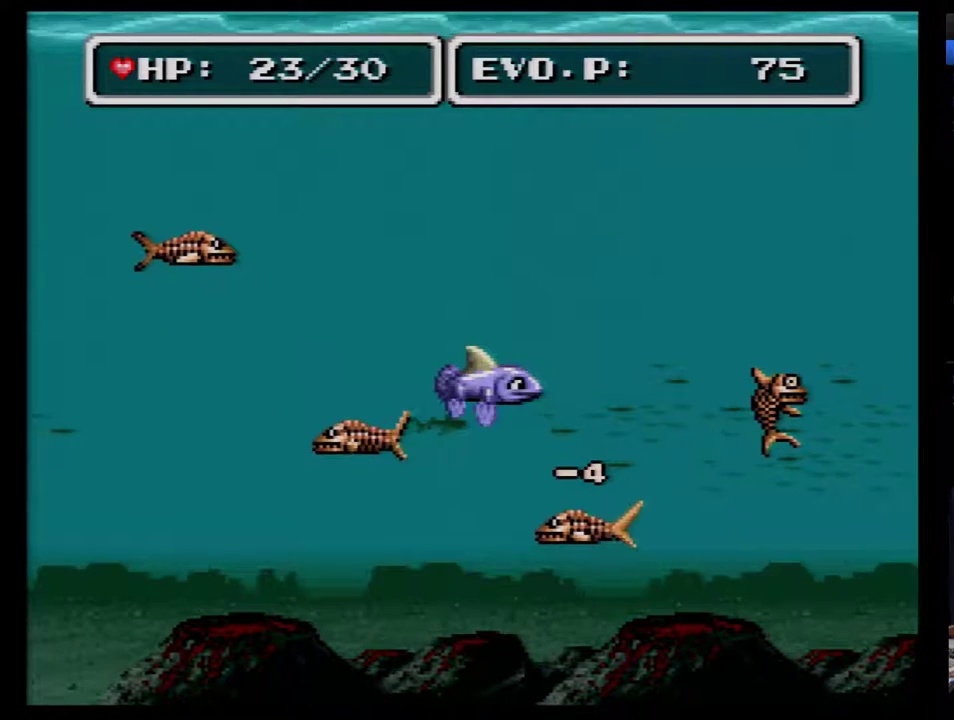
{"buttons": ["DPAD_RIGHT"], "events": [[17, "DPAD_RIGHT", "down"], [83, "DPAD_RIGHT", "up"], [117, "DPAD_RIGHT", "down"]]}
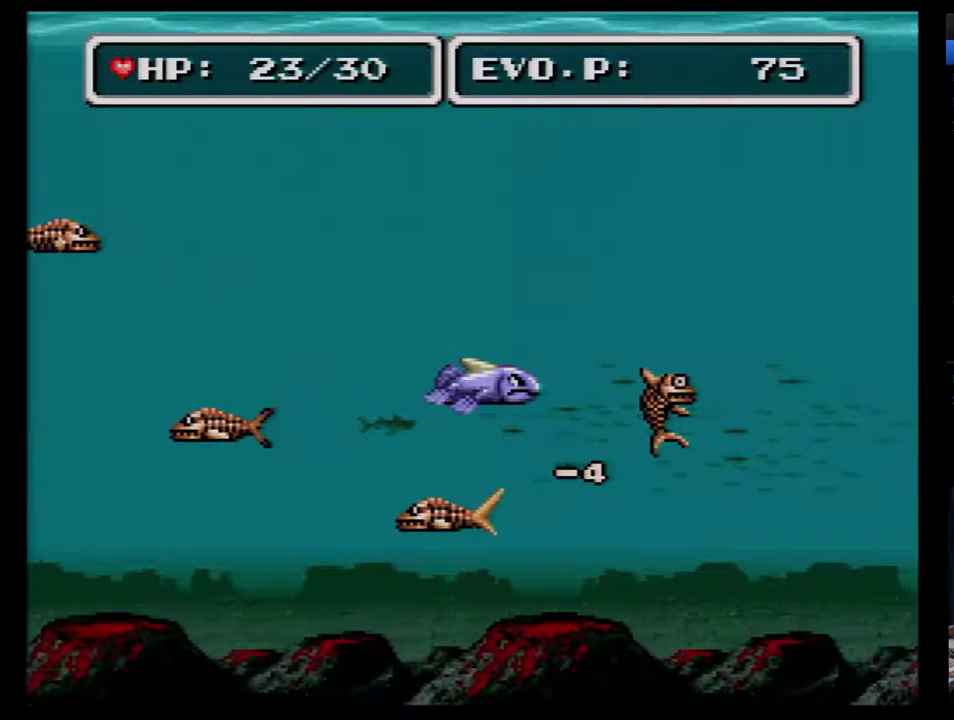
{"buttons": ["DPAD_RIGHT"], "events": []}
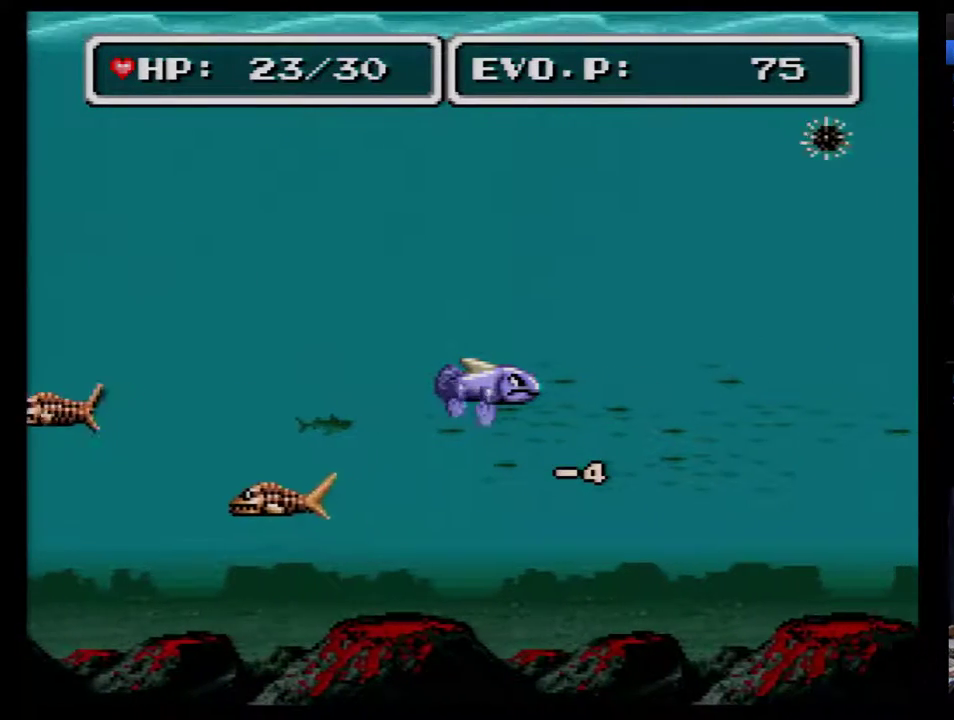
{"buttons": ["DPAD_RIGHT"], "events": []}
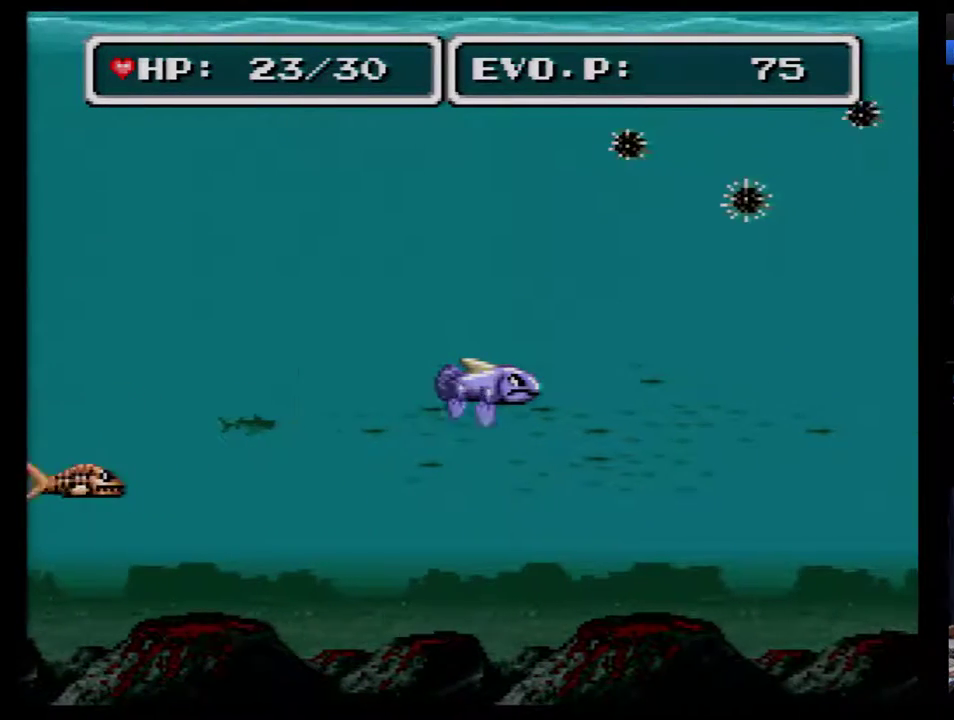
{"buttons": ["DPAD_RIGHT"], "events": []}
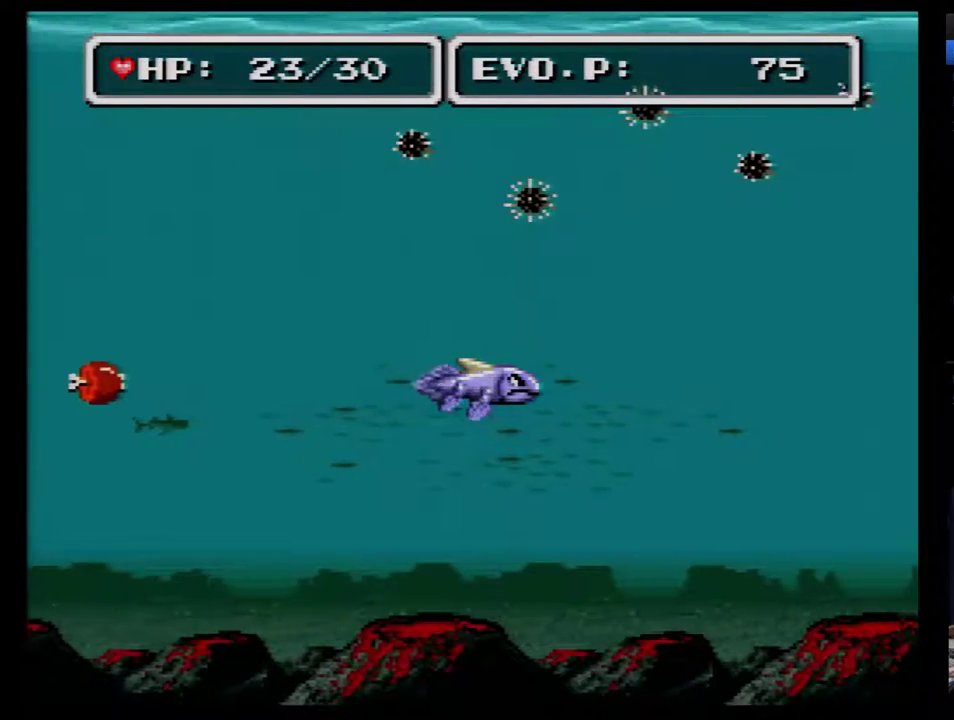
{"buttons": ["DPAD_RIGHT"], "events": []}
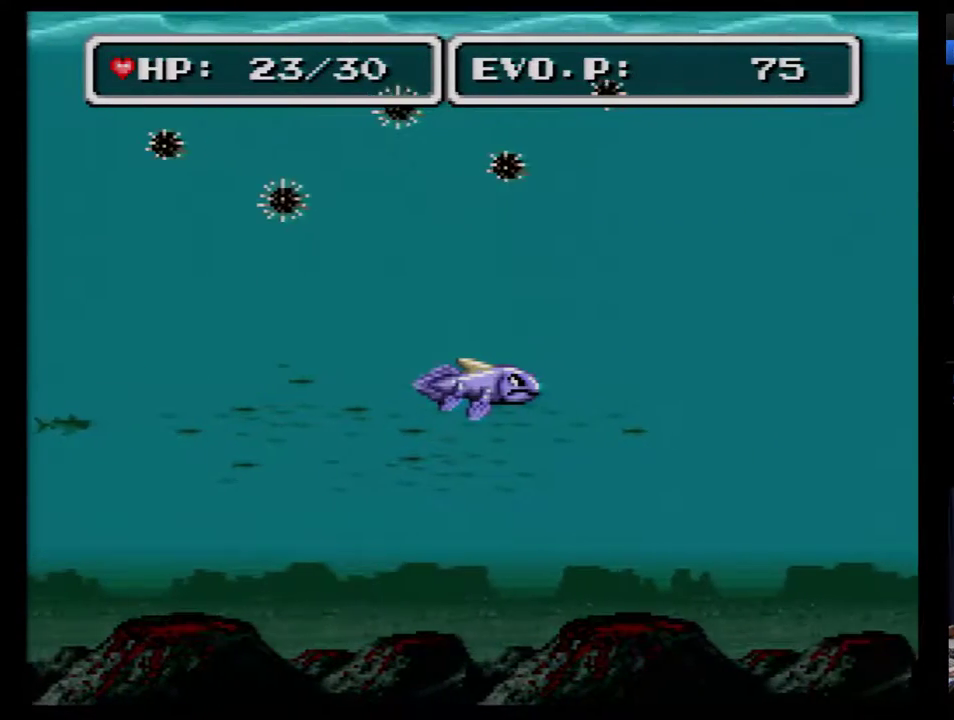
{"buttons": ["DPAD_RIGHT"], "events": []}
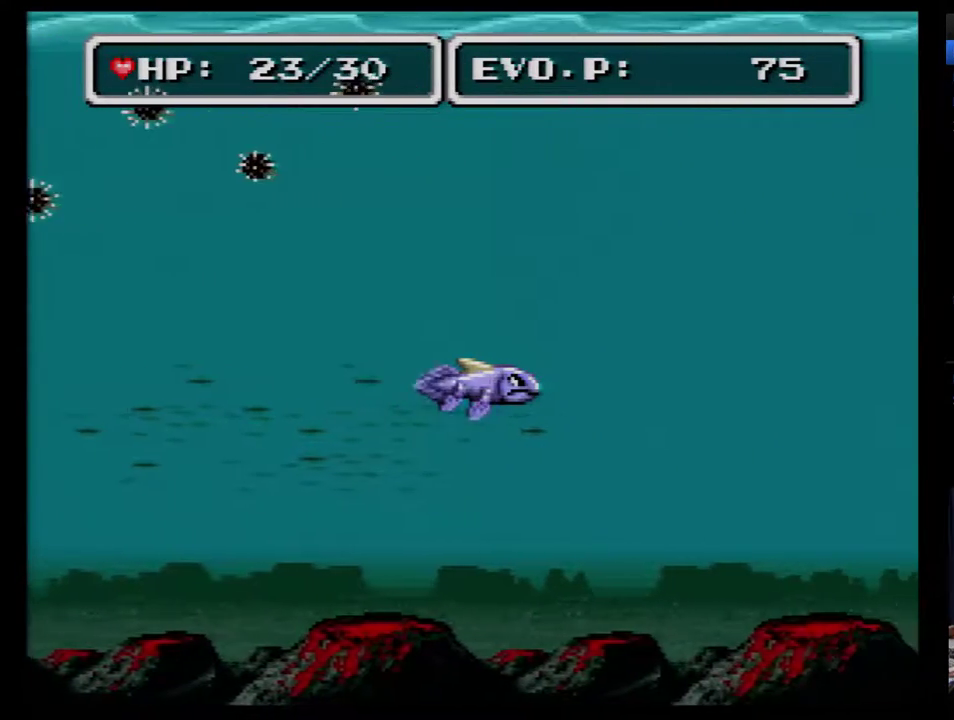
{"buttons": ["DPAD_RIGHT"], "events": []}